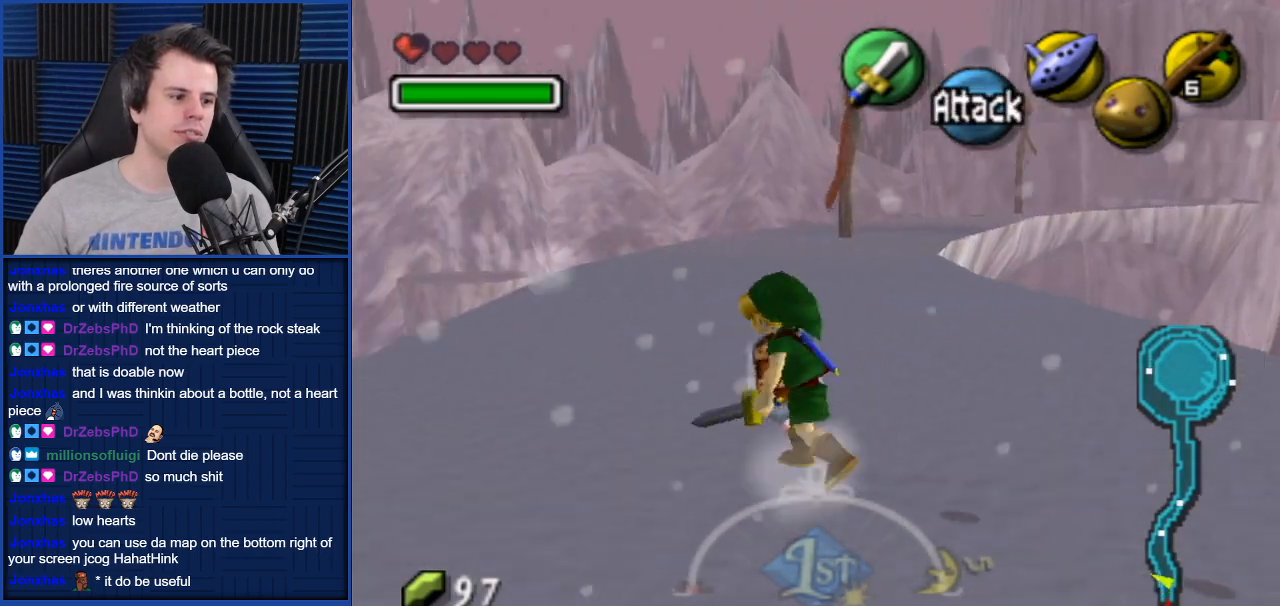
Gameplay with a controller (Nintendo layout); each line is a JSON object with the inputs held at the frame after it. "events" lists button and stick changes between this image and that frame as [ms after this image, input, new state], when the widget could be followed in between. Not read: L3 R3.
{"buttons": [], "left_stick": "down", "right_stick": "center", "events": [[33, "left_stick", "center"], [367, "left_stick", "up-right"], [433, "left_stick", "center"], [500, "left_stick", "down"]]}
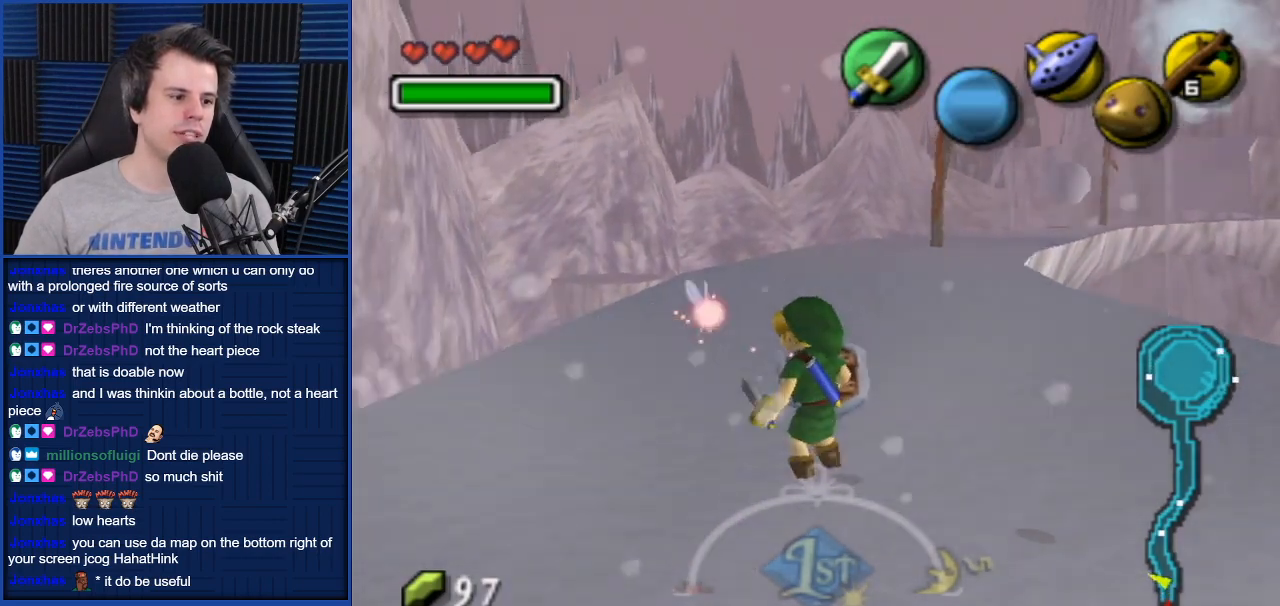
{"buttons": [], "left_stick": "down", "right_stick": "center", "events": []}
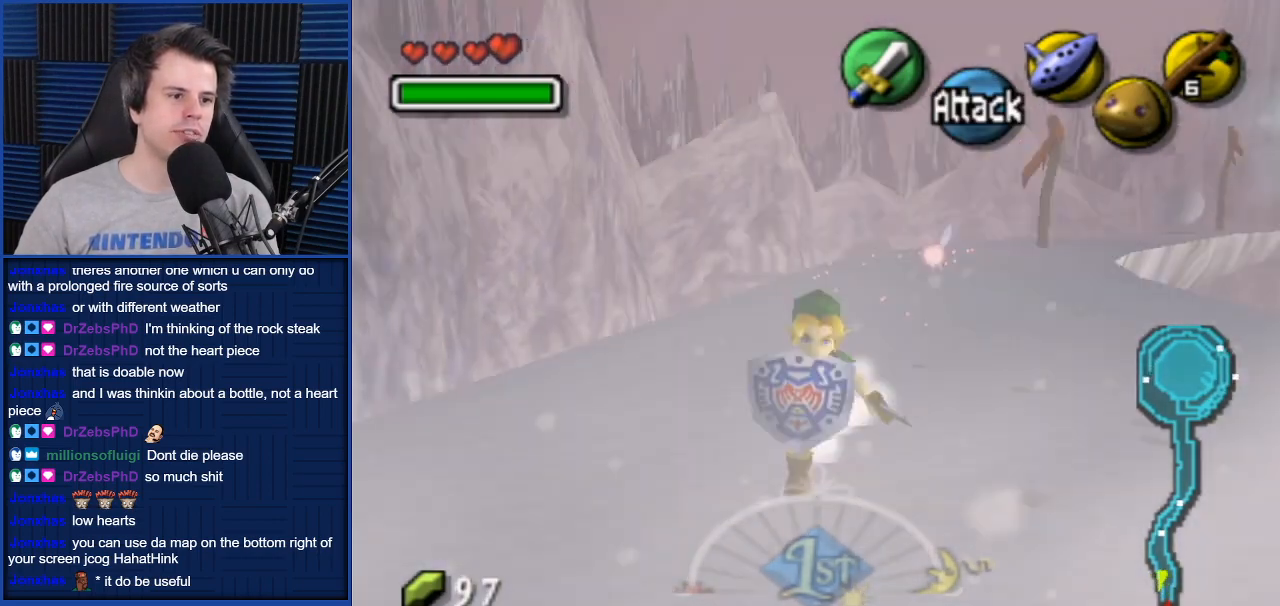
{"buttons": [], "left_stick": "down", "right_stick": "center", "events": []}
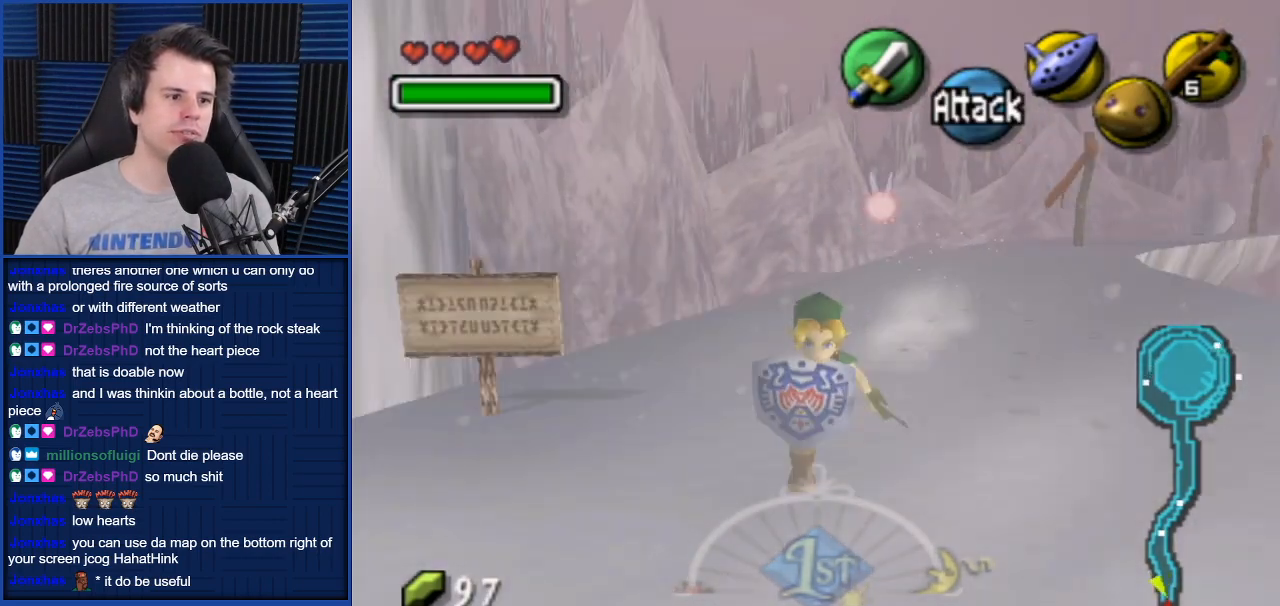
{"buttons": [], "left_stick": "up-right", "right_stick": "center", "events": [[200, "left_stick", "center"], [367, "left_stick", "up"], [434, "left_stick", "up-right"]]}
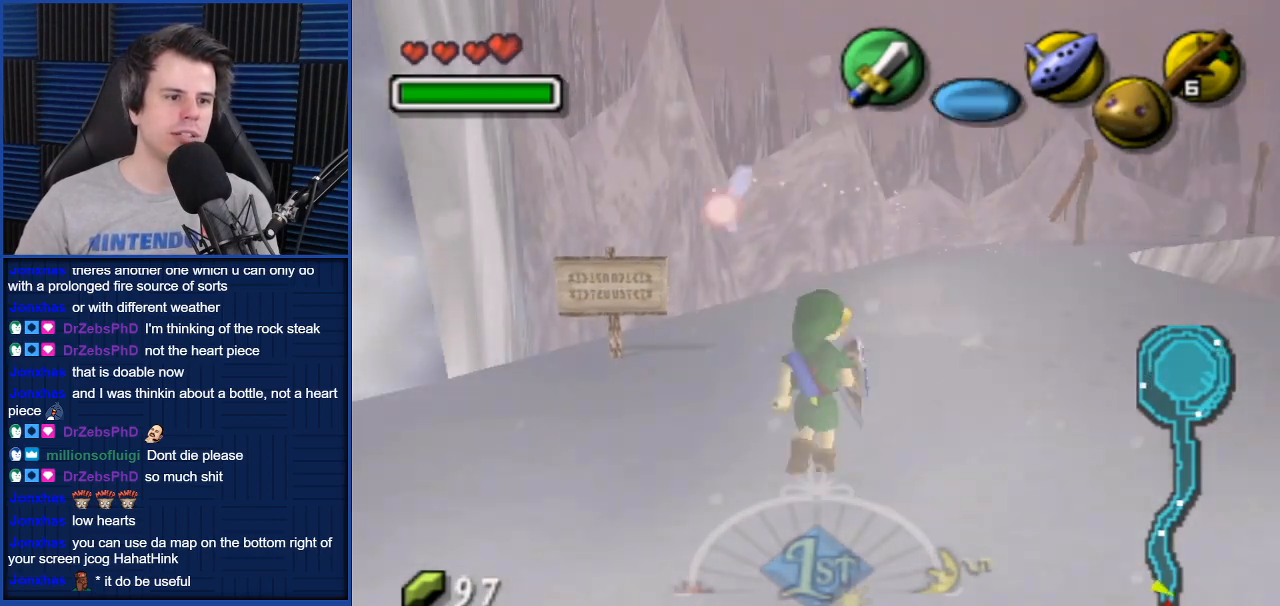
{"buttons": [], "left_stick": "up-right", "right_stick": "center", "events": [[133, "left_stick", "center"], [300, "left_stick", "up-right"]]}
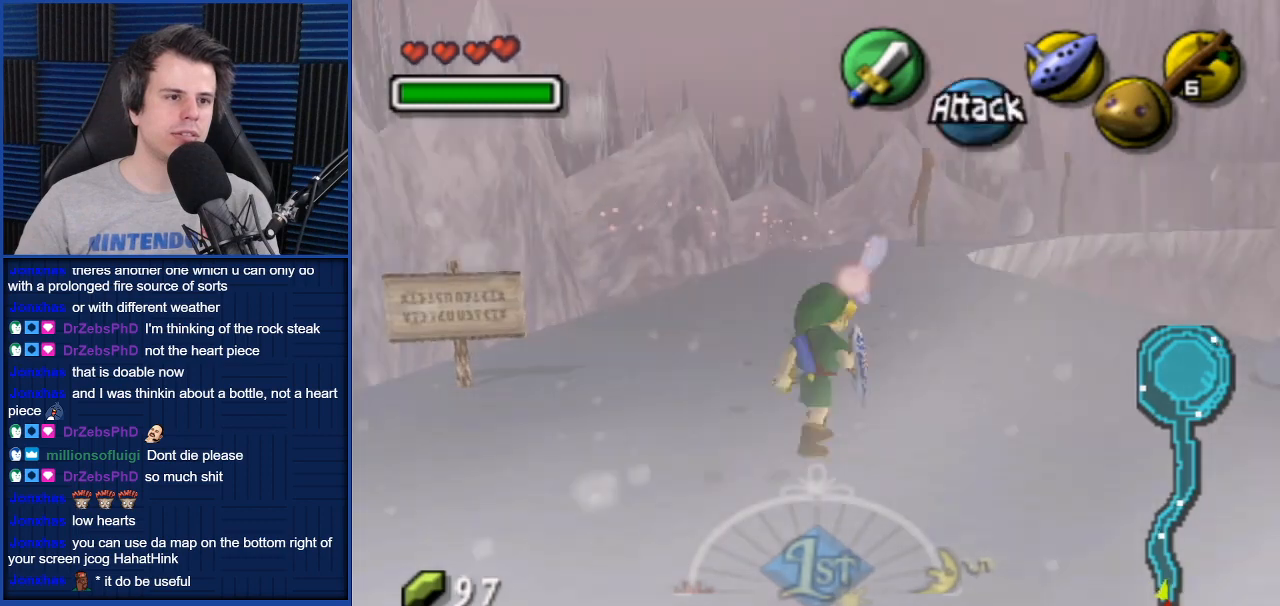
{"buttons": [], "left_stick": "center", "right_stick": "center", "events": [[234, "left_stick", "up"], [367, "left_stick", "center"]]}
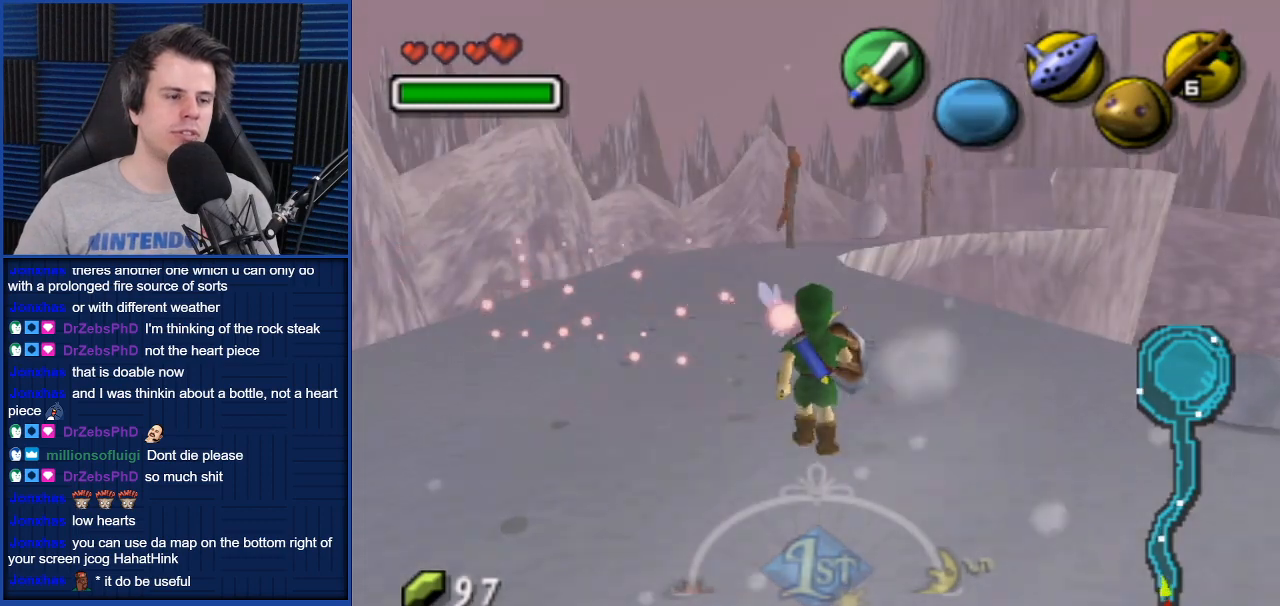
{"buttons": [], "left_stick": "center", "right_stick": "center", "events": [[100, "START", "down"], [200, "START", "up"]]}
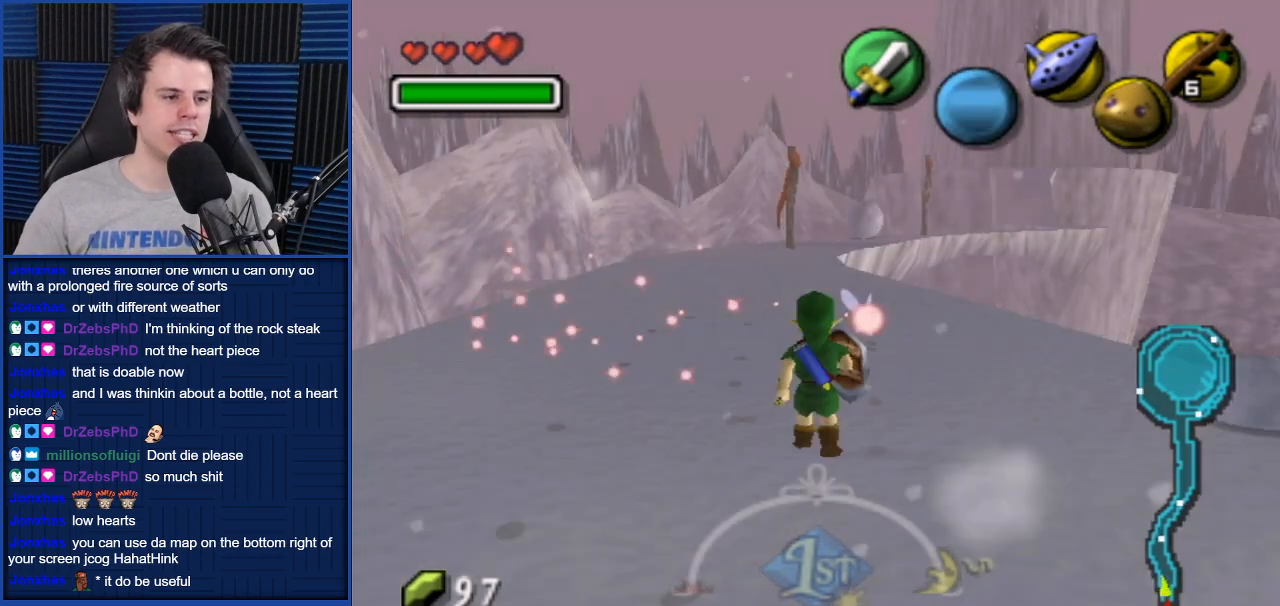
{"buttons": [], "left_stick": "center", "right_stick": "center", "events": []}
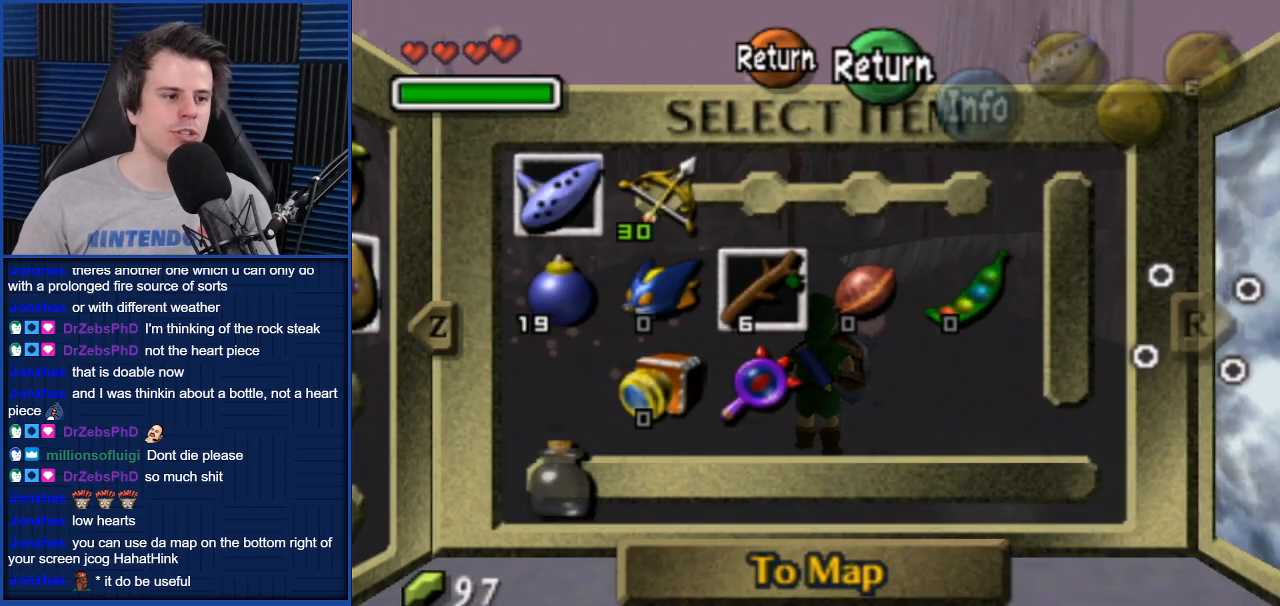
{"buttons": [], "left_stick": "center", "right_stick": "center", "events": []}
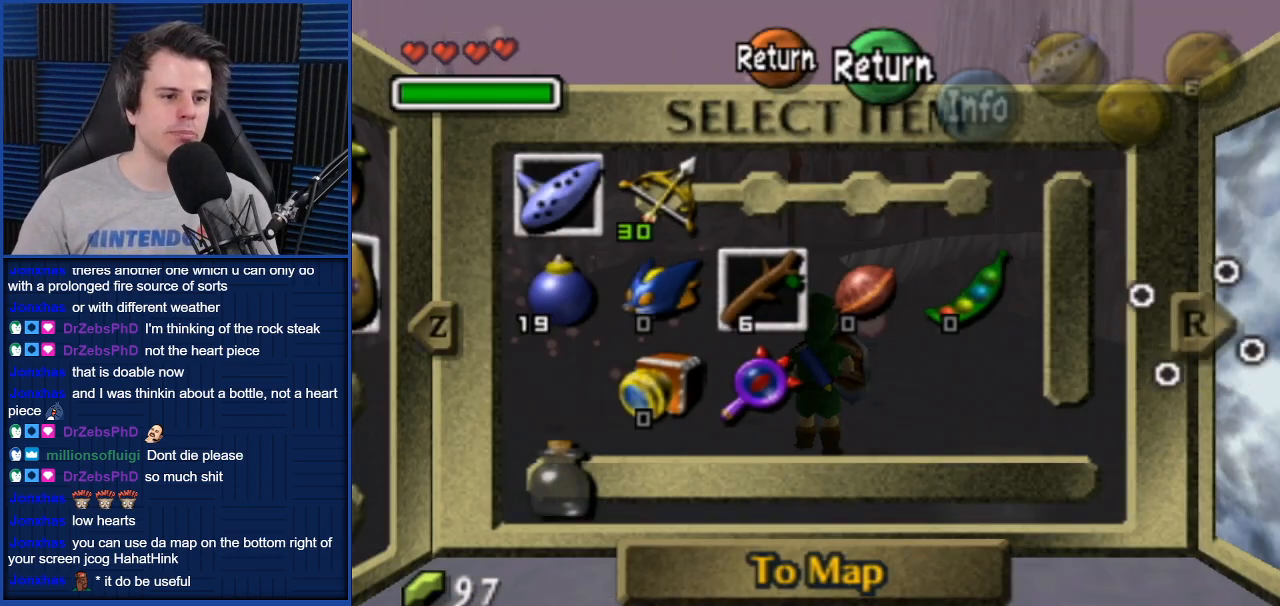
{"buttons": [], "left_stick": "center", "right_stick": "center", "events": [[67, "left_stick", "left"], [400, "left_stick", "center"]]}
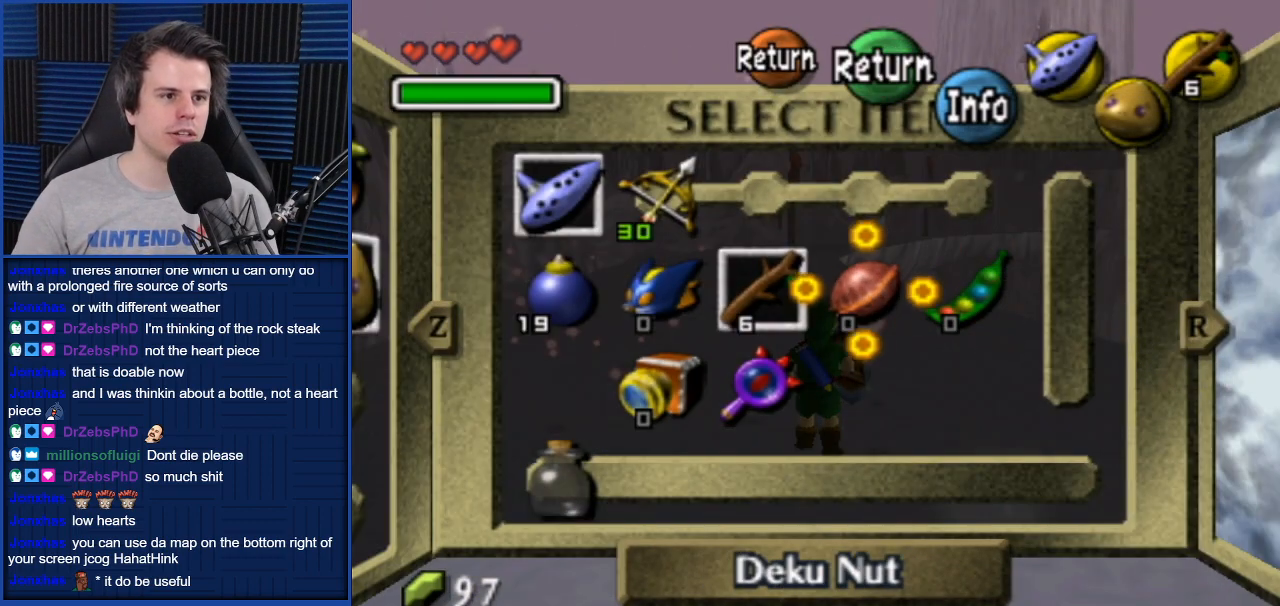
{"buttons": [], "left_stick": "center", "right_stick": "center", "events": [[133, "left_stick", "down-left"], [300, "left_stick", "center"]]}
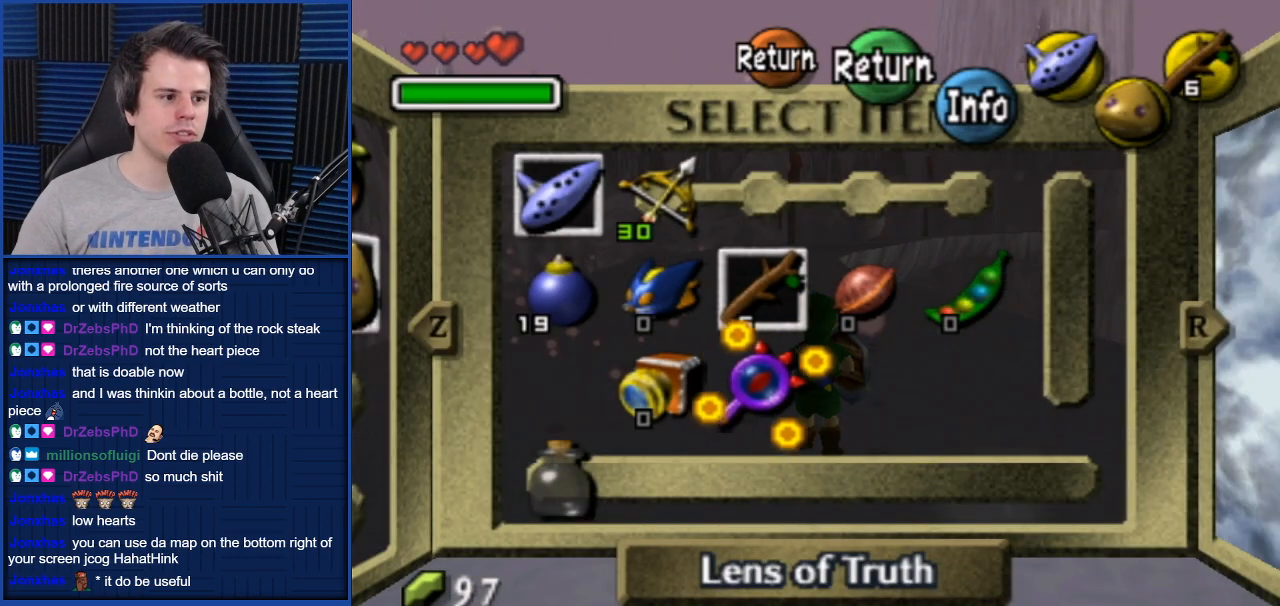
{"buttons": [], "left_stick": "center", "right_stick": "center", "events": [[400, "X", "down"], [467, "X", "up"]]}
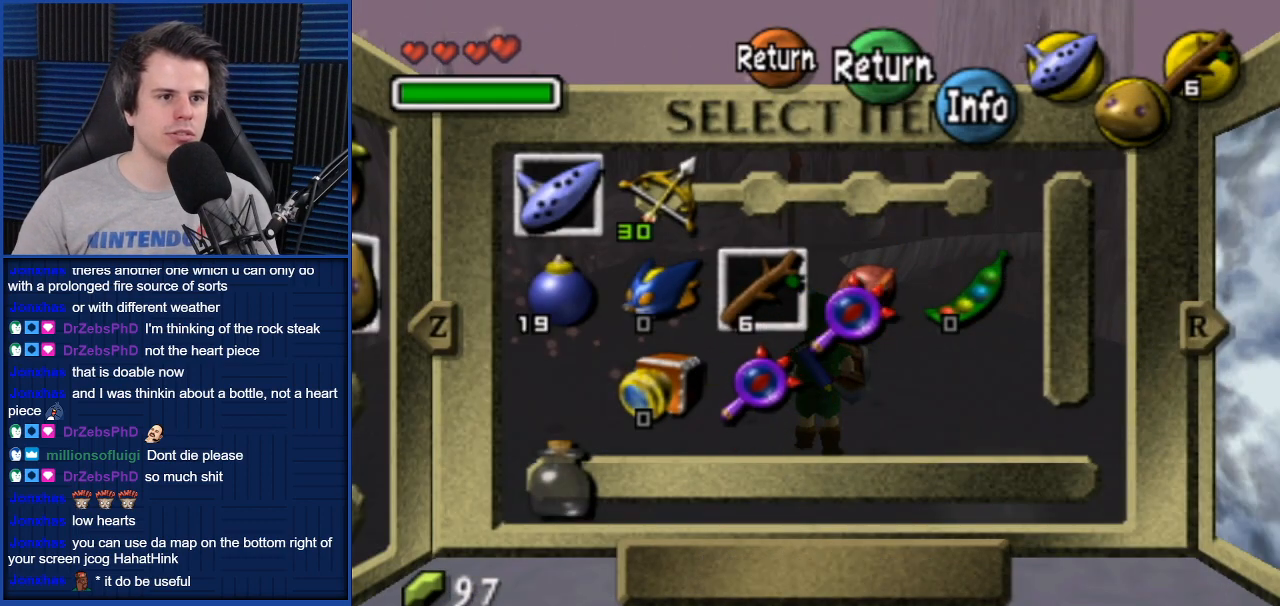
{"buttons": [], "left_stick": "center", "right_stick": "center", "events": [[367, "START", "down"], [467, "START", "up"]]}
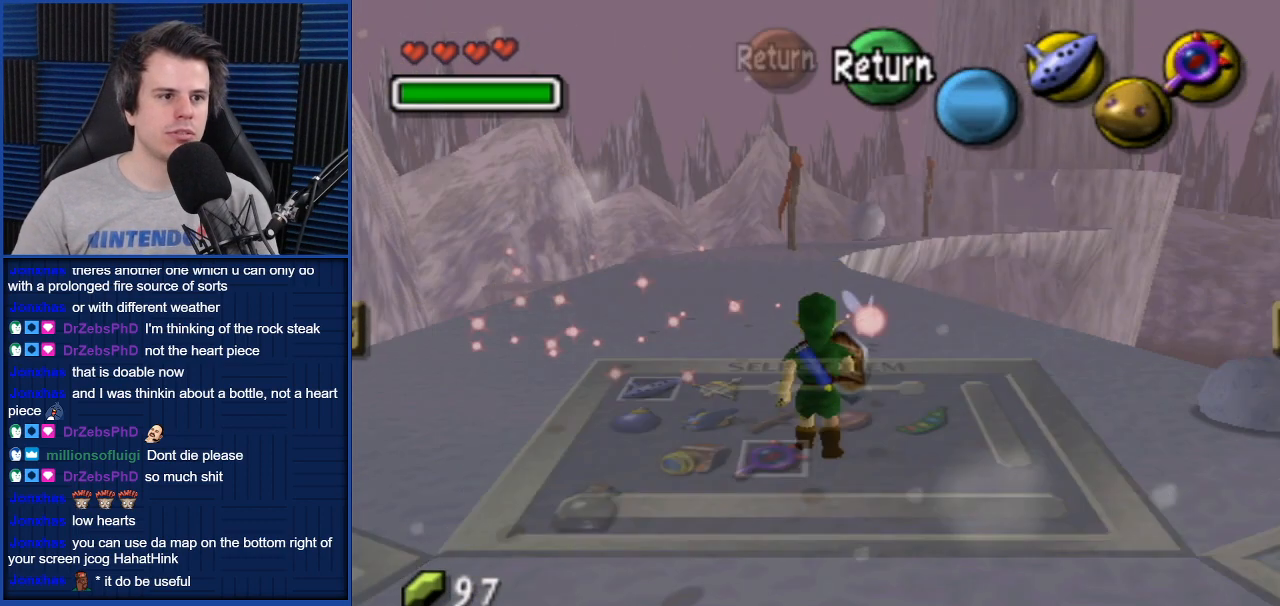
{"buttons": [], "left_stick": "center", "right_stick": "center", "events": [[267, "X", "down"], [367, "X", "up"]]}
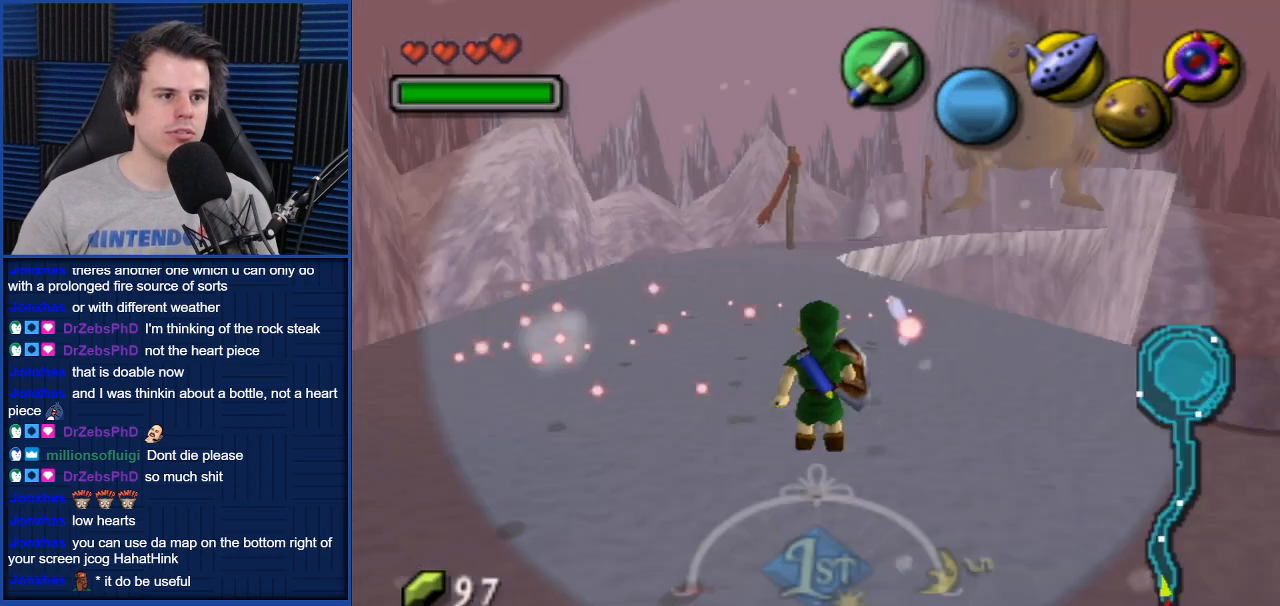
{"buttons": [], "left_stick": "center", "right_stick": "center", "events": [[266, "X", "down"], [367, "X", "up"]]}
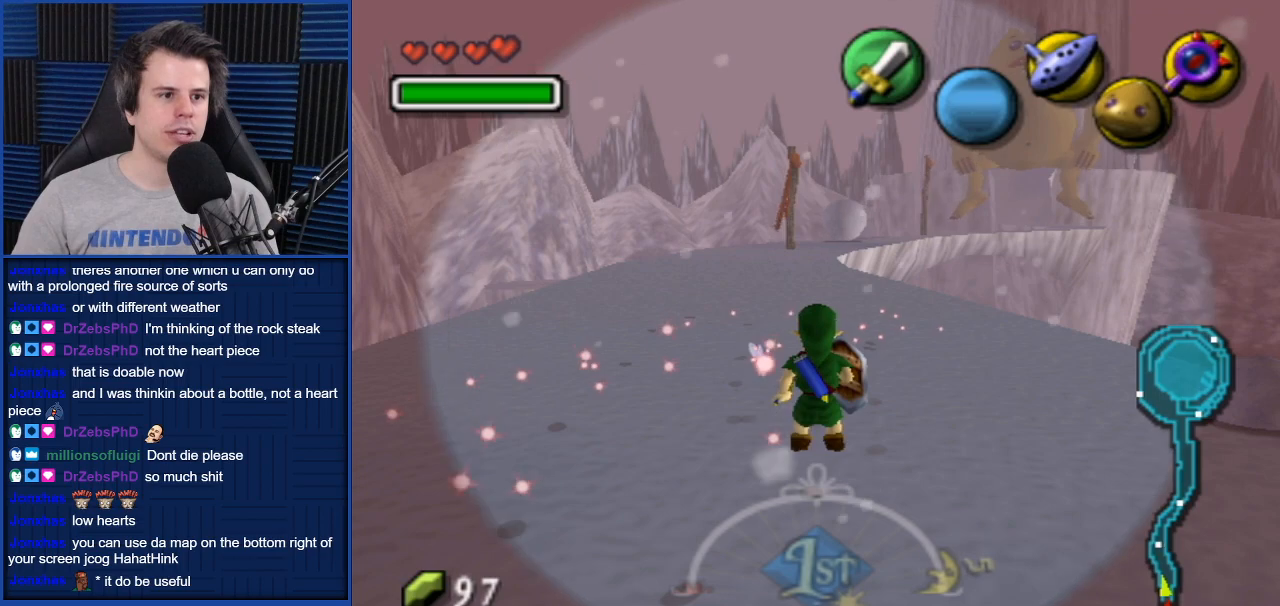
{"buttons": [], "left_stick": "center", "right_stick": "center", "events": [[334, "X", "down"], [400, "X", "up"]]}
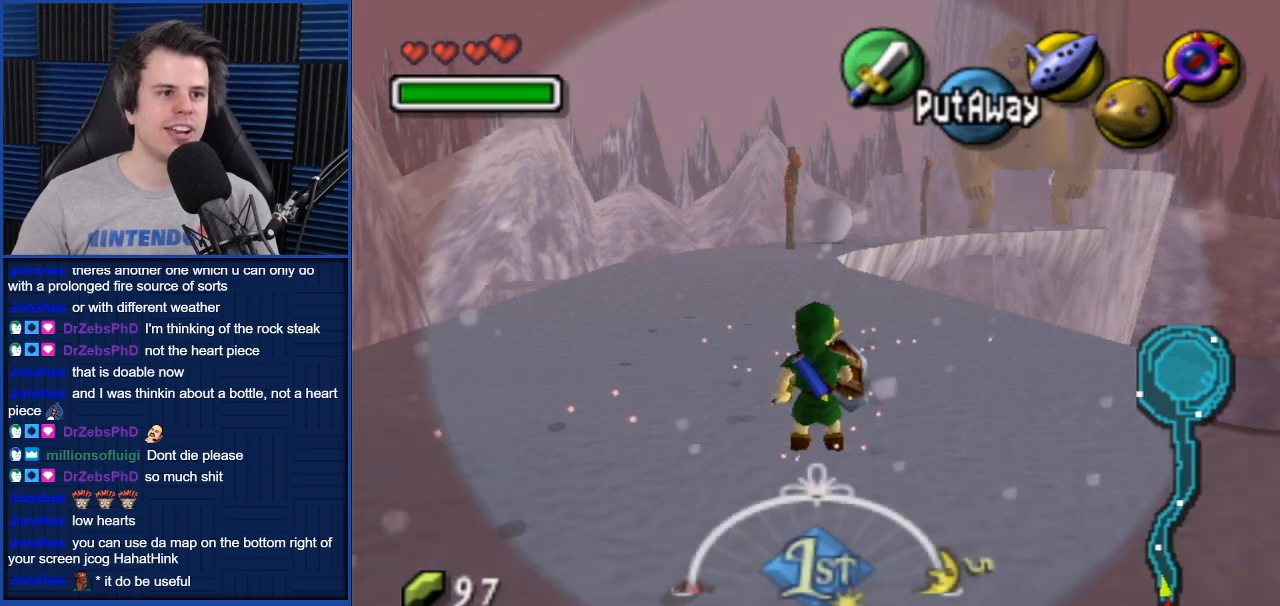
{"buttons": [], "left_stick": "center", "right_stick": "up-left", "events": [[400, "right_stick", "up-left"]]}
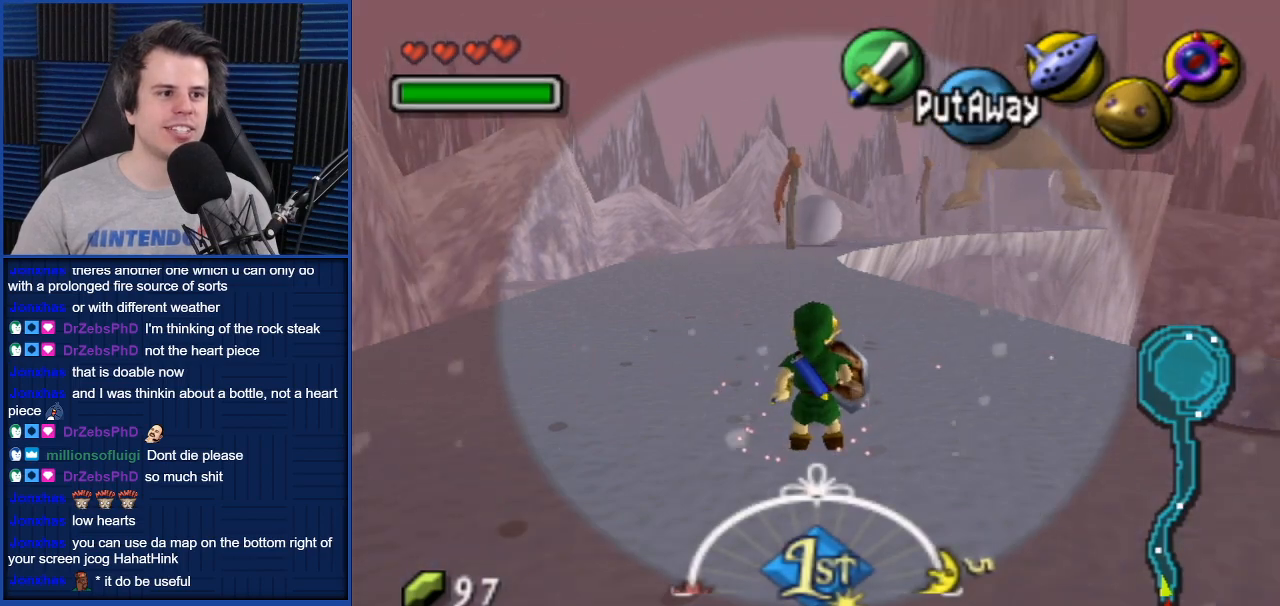
{"buttons": [], "left_stick": "center", "right_stick": "center", "events": [[167, "right_stick", "center"]]}
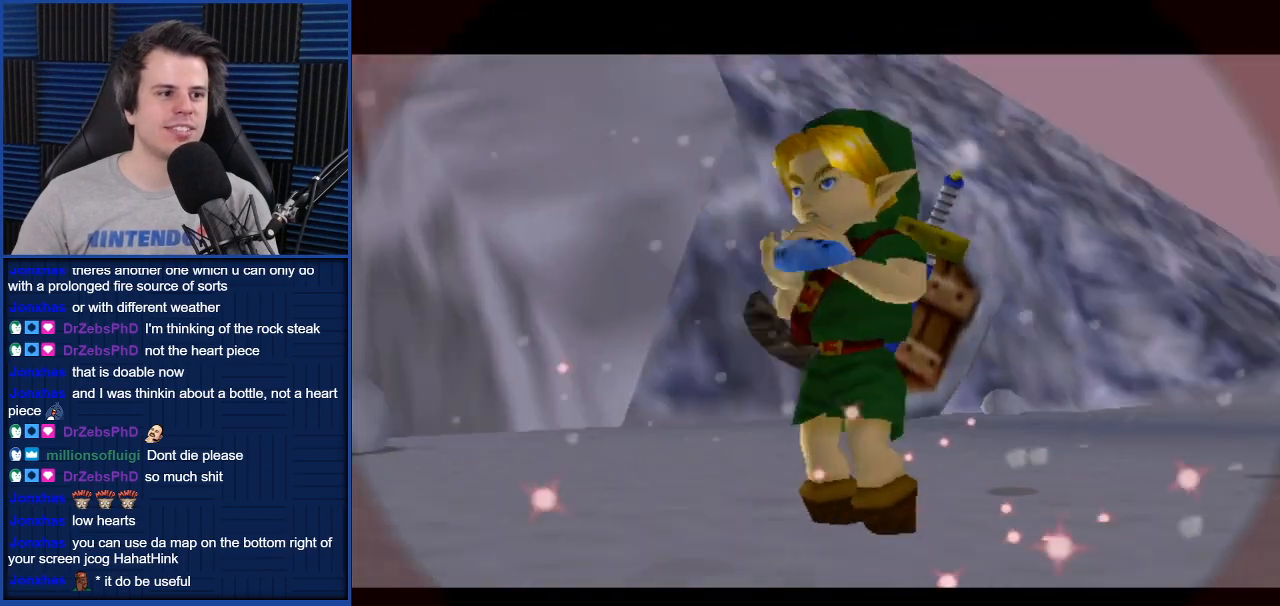
{"buttons": [], "left_stick": "center", "right_stick": "center", "events": []}
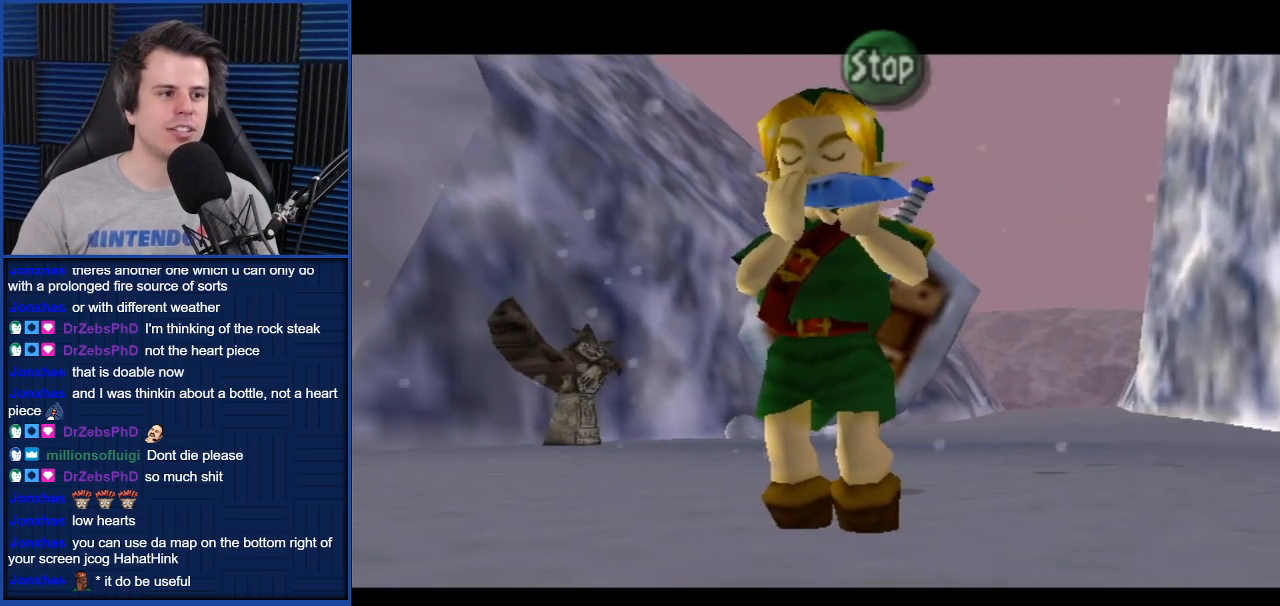
{"buttons": [], "left_stick": "center", "right_stick": "center", "events": [[300, "B", "down"], [400, "B", "up"]]}
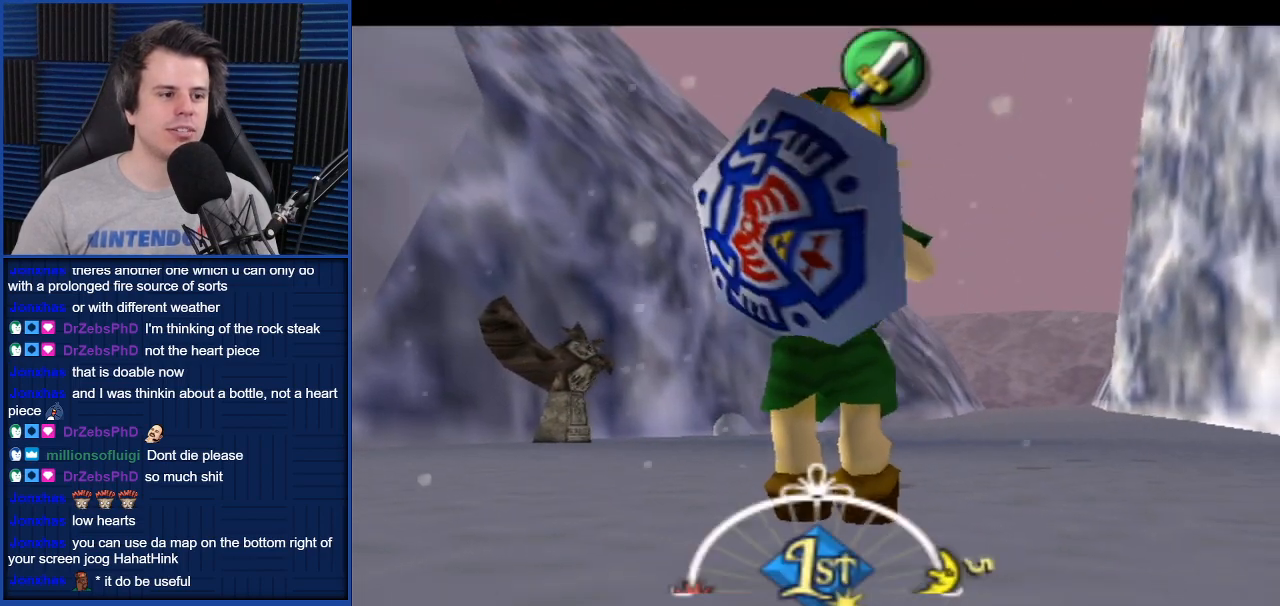
{"buttons": ["L1"], "left_stick": "center", "right_stick": "center", "events": [[367, "L1", "down"]]}
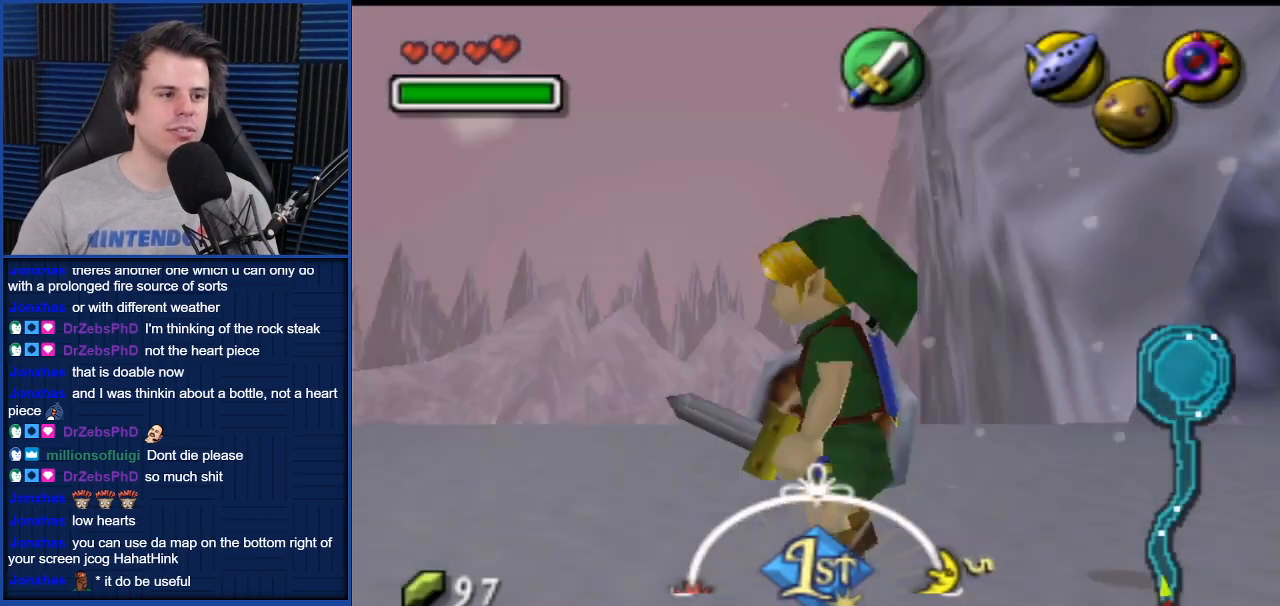
{"buttons": [], "left_stick": "up-left", "right_stick": "center", "events": [[33, "L1", "up"], [400, "left_stick", "up-left"]]}
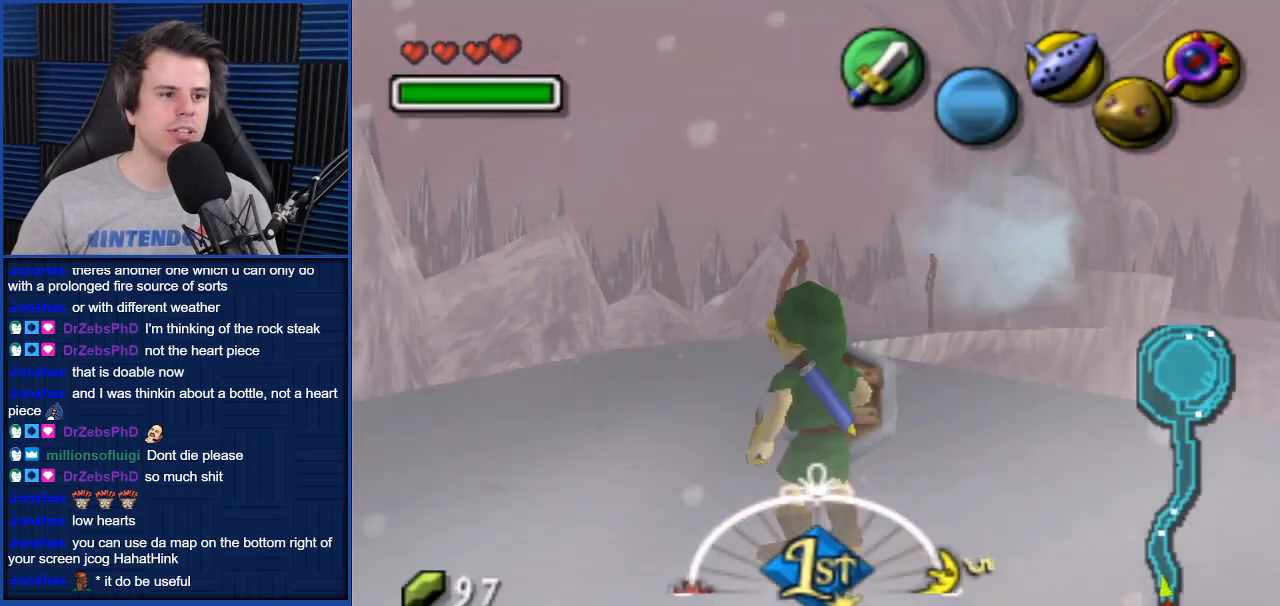
{"buttons": [], "left_stick": "center", "right_stick": "center", "events": [[33, "left_stick", "up-right"], [433, "left_stick", "center"]]}
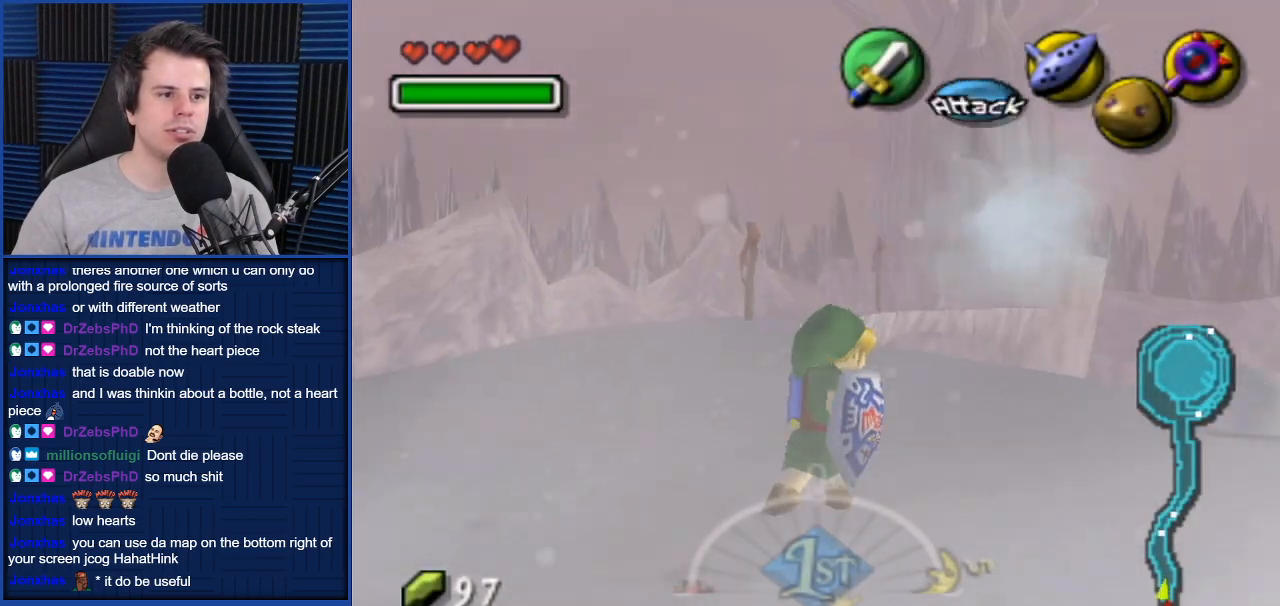
{"buttons": [], "left_stick": "up", "right_stick": "center", "events": [[100, "left_stick", "right"], [267, "left_stick", "up-right"], [367, "left_stick", "up"]]}
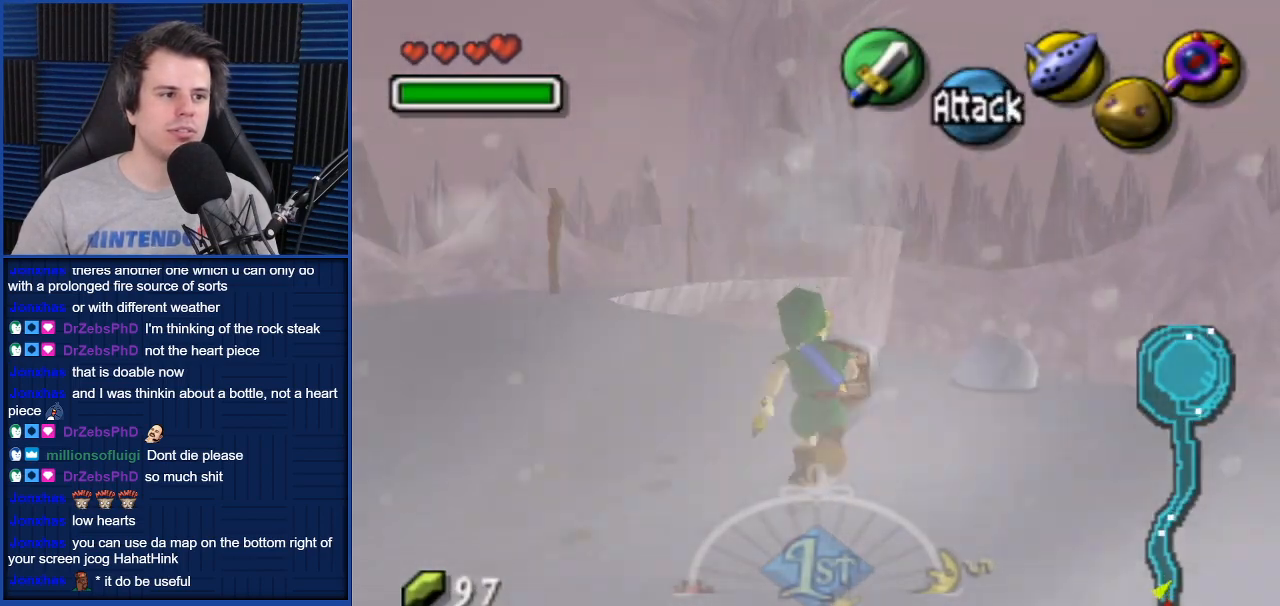
{"buttons": [], "left_stick": "up", "right_stick": "center", "events": [[33, "X", "down"], [133, "X", "up"], [267, "left_stick", "up-left"], [433, "left_stick", "up"]]}
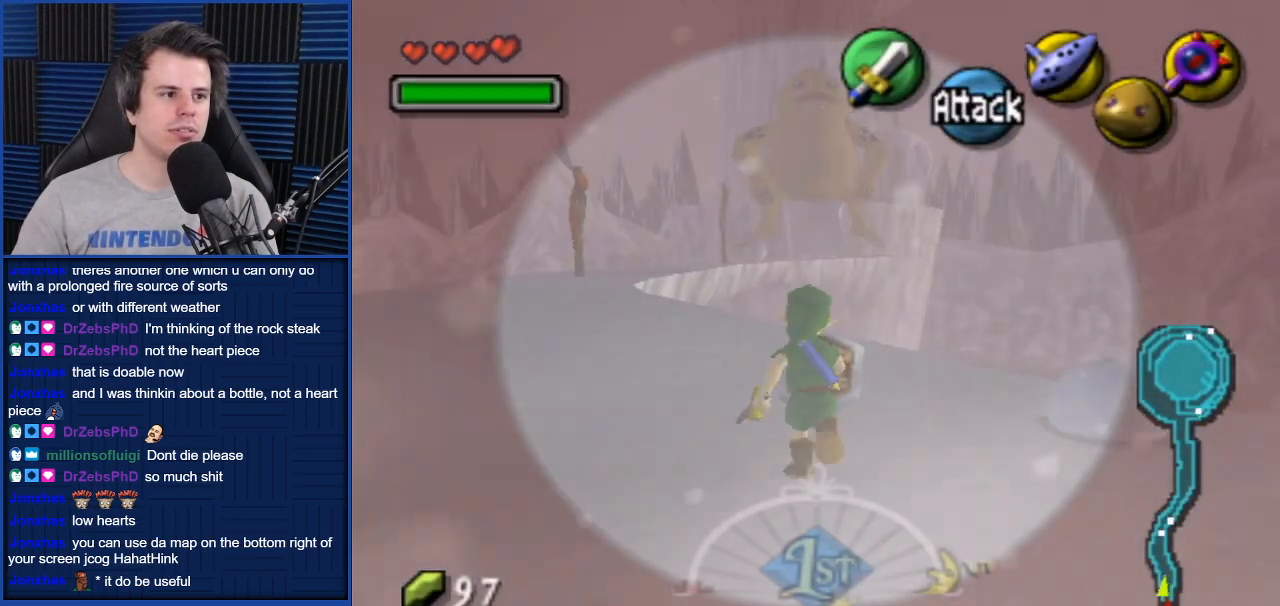
{"buttons": [], "left_stick": "center", "right_stick": "center", "events": [[167, "left_stick", "center"]]}
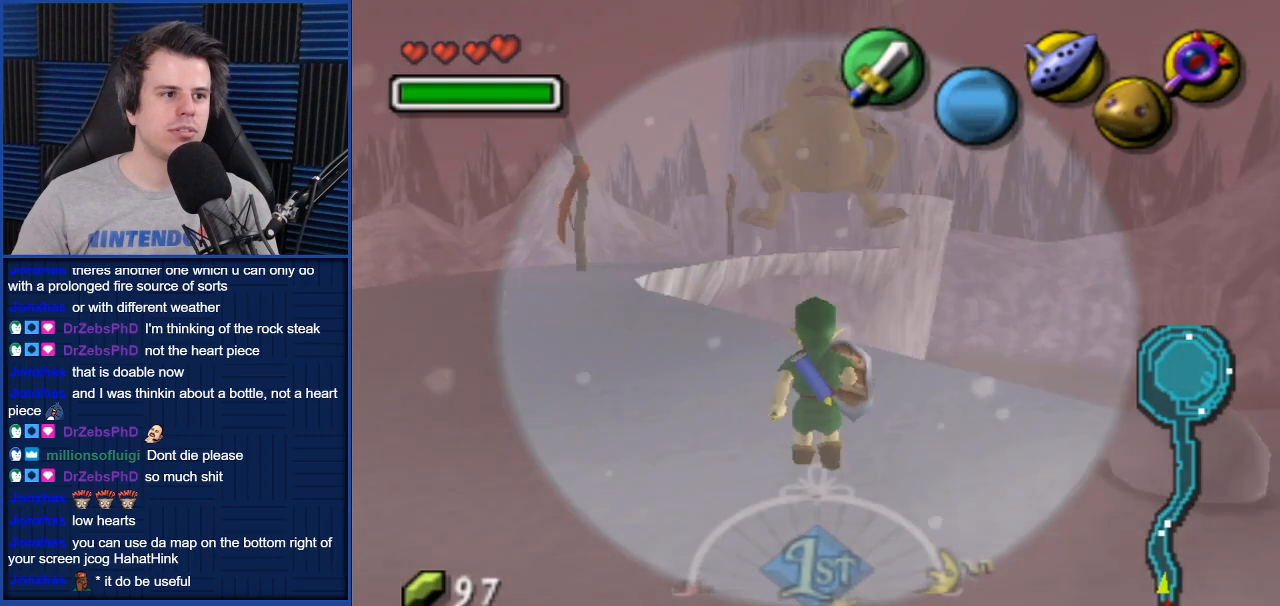
{"buttons": [], "left_stick": "up", "right_stick": "center", "events": [[401, "left_stick", "up"]]}
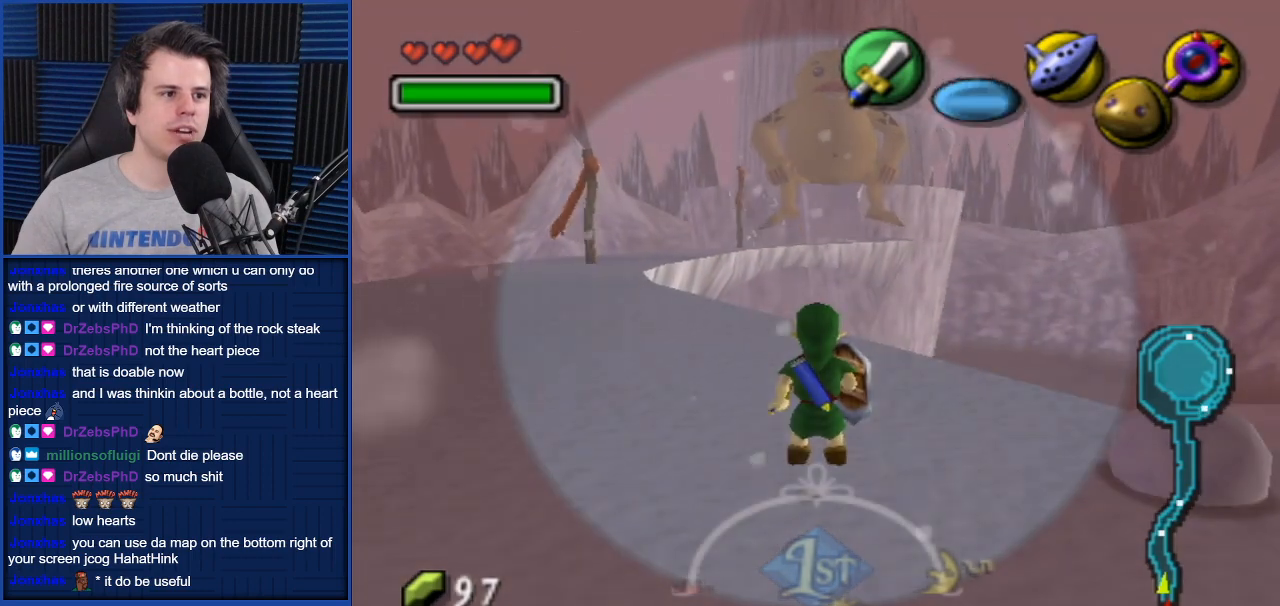
{"buttons": [], "left_stick": "center", "right_stick": "center", "events": [[333, "left_stick", "center"]]}
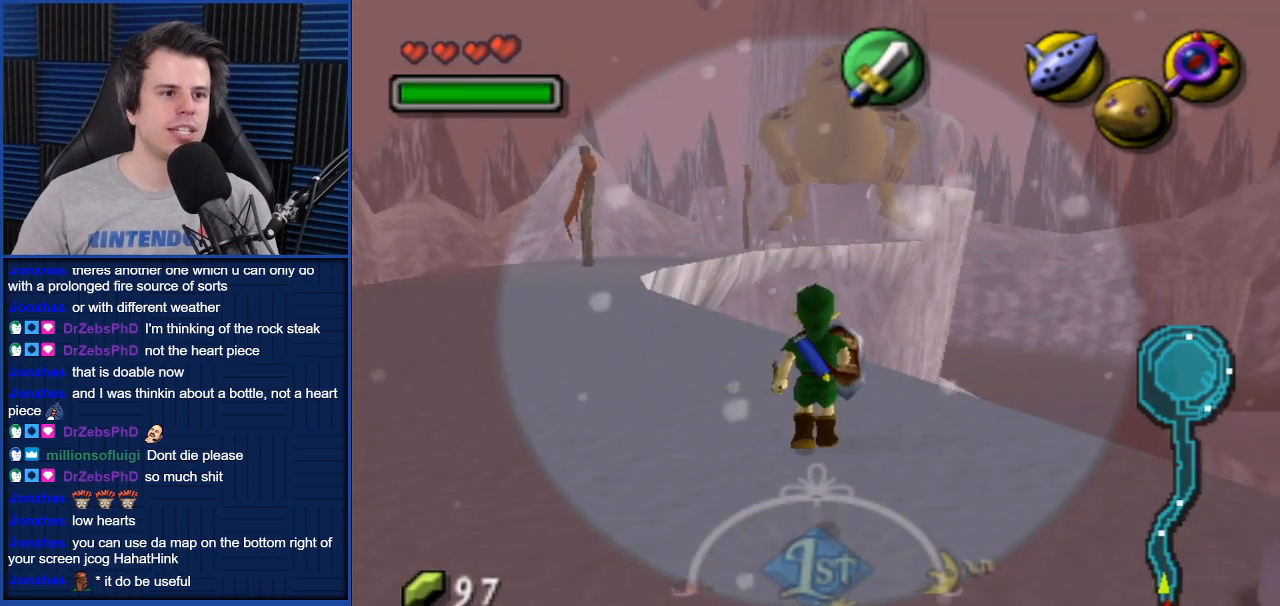
{"buttons": [], "left_stick": "center", "right_stick": "center", "events": []}
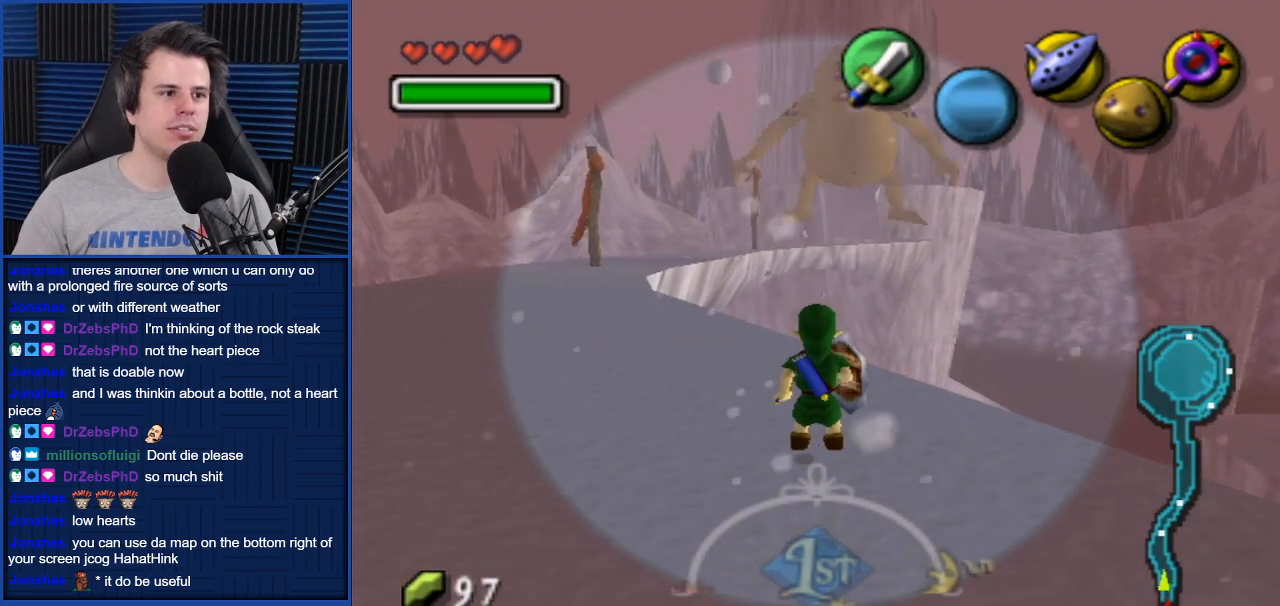
{"buttons": [], "left_stick": "center", "right_stick": "center", "events": []}